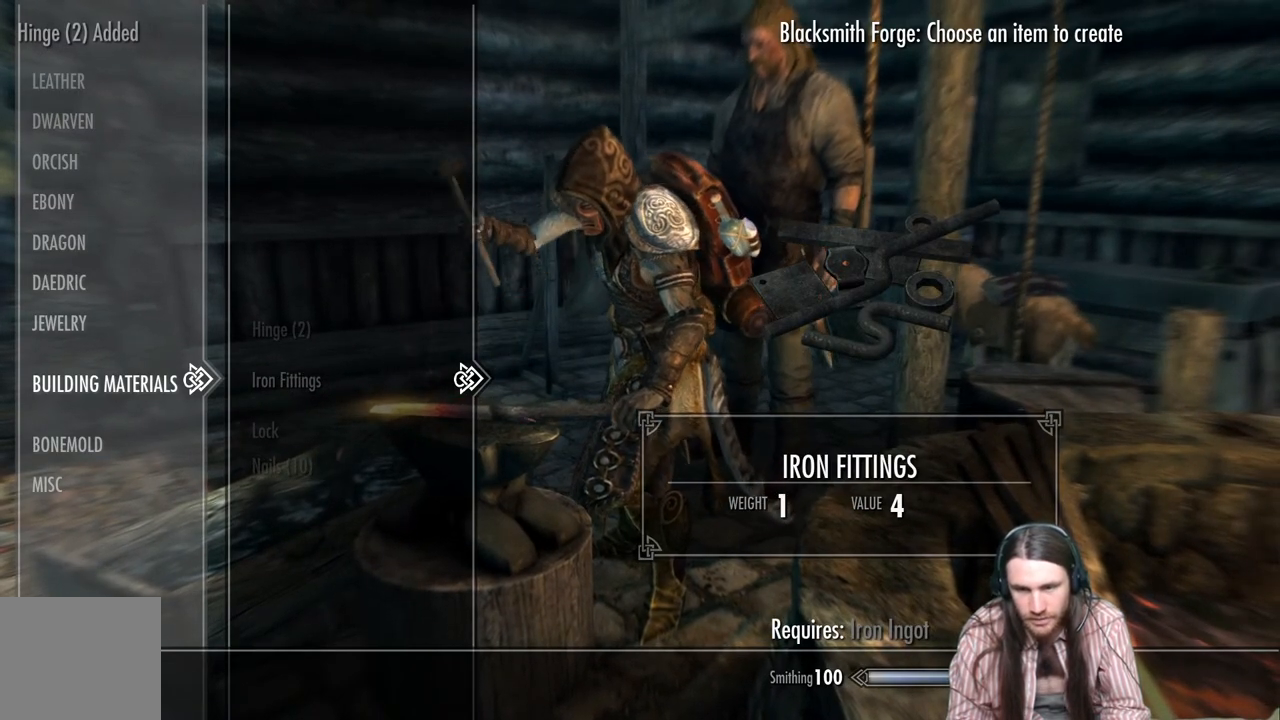
Gameplay with a controller (Xbox layout); each line is a JSON object with the inputs held at the frame after it. "events" lists button and stick changes between this image and that frame as [ms after this image, input, new state], when the widget could be followed in between.
{"buttons": [], "left_stick": "center", "right_stick": "center", "events": []}
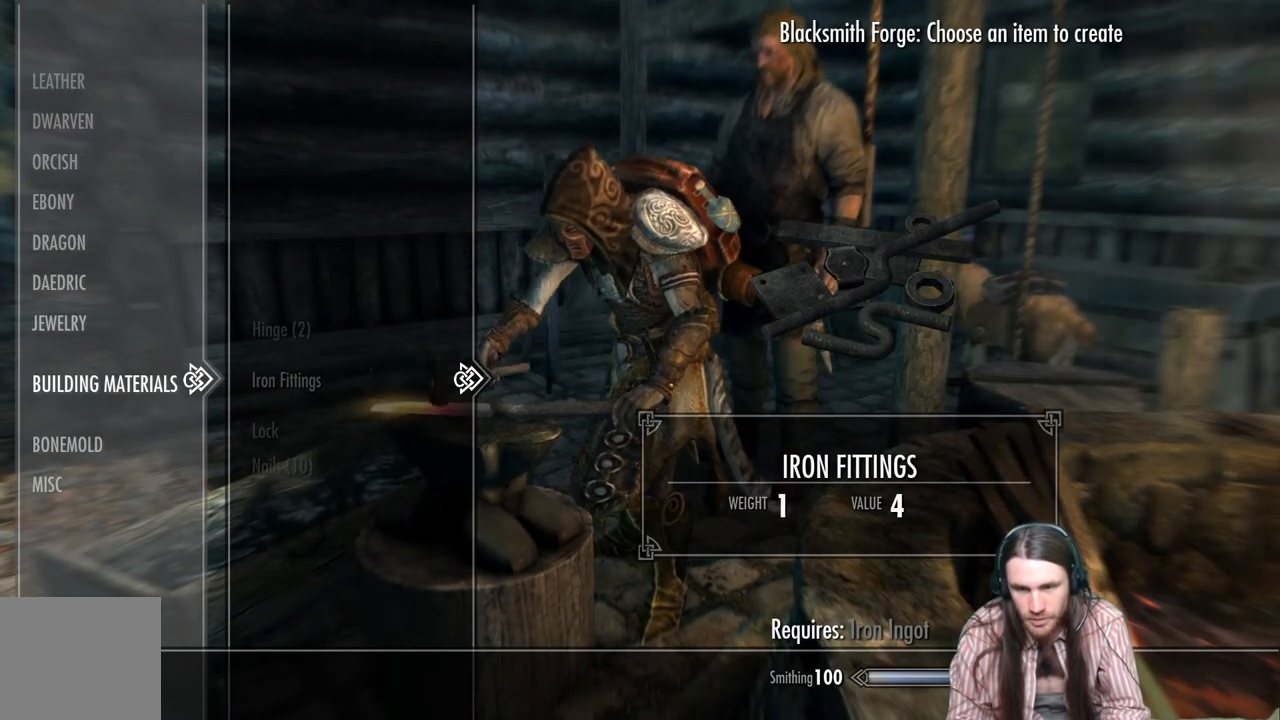
{"buttons": [], "left_stick": "center", "right_stick": "center", "events": []}
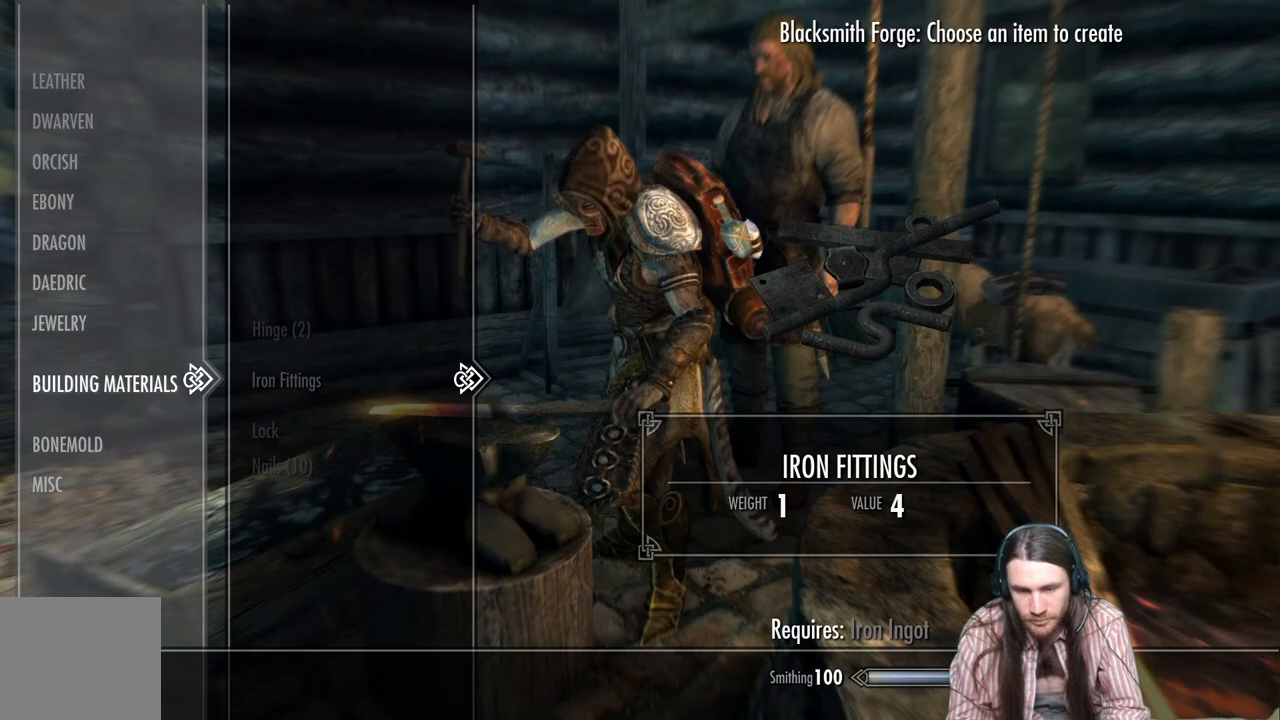
{"buttons": [], "left_stick": "center", "right_stick": "center", "events": []}
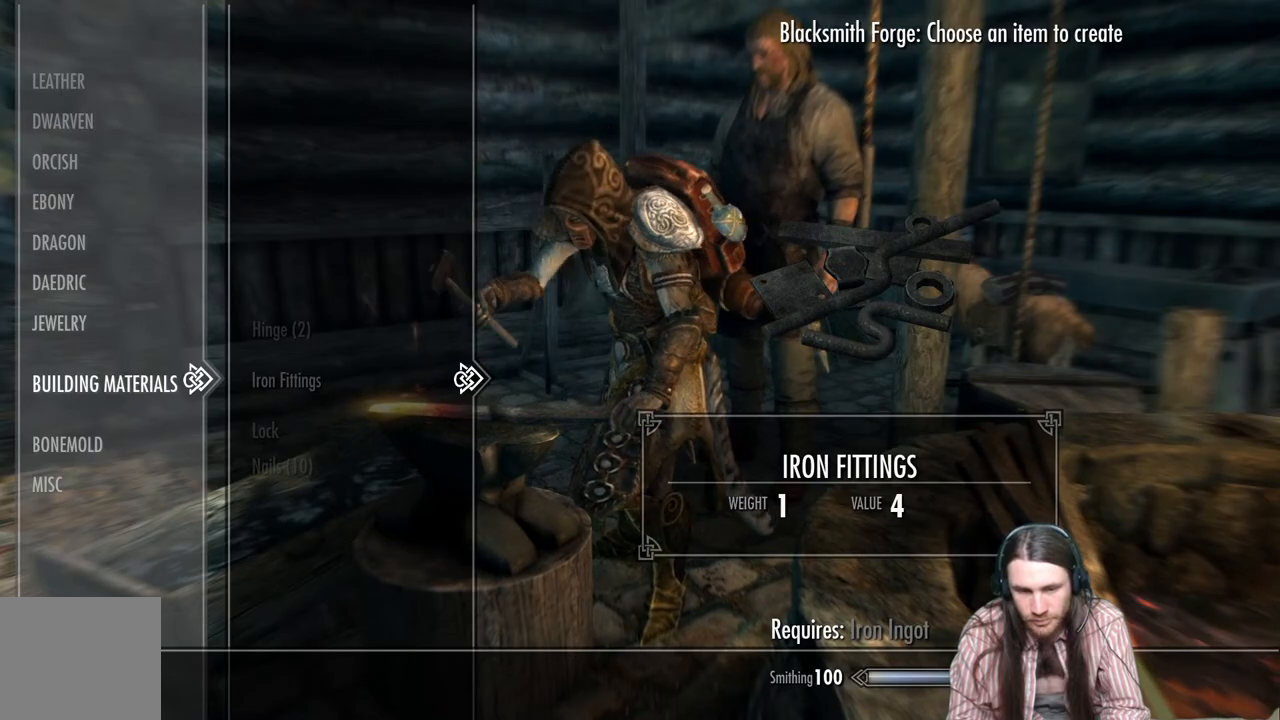
{"buttons": [], "left_stick": "center", "right_stick": "center", "events": []}
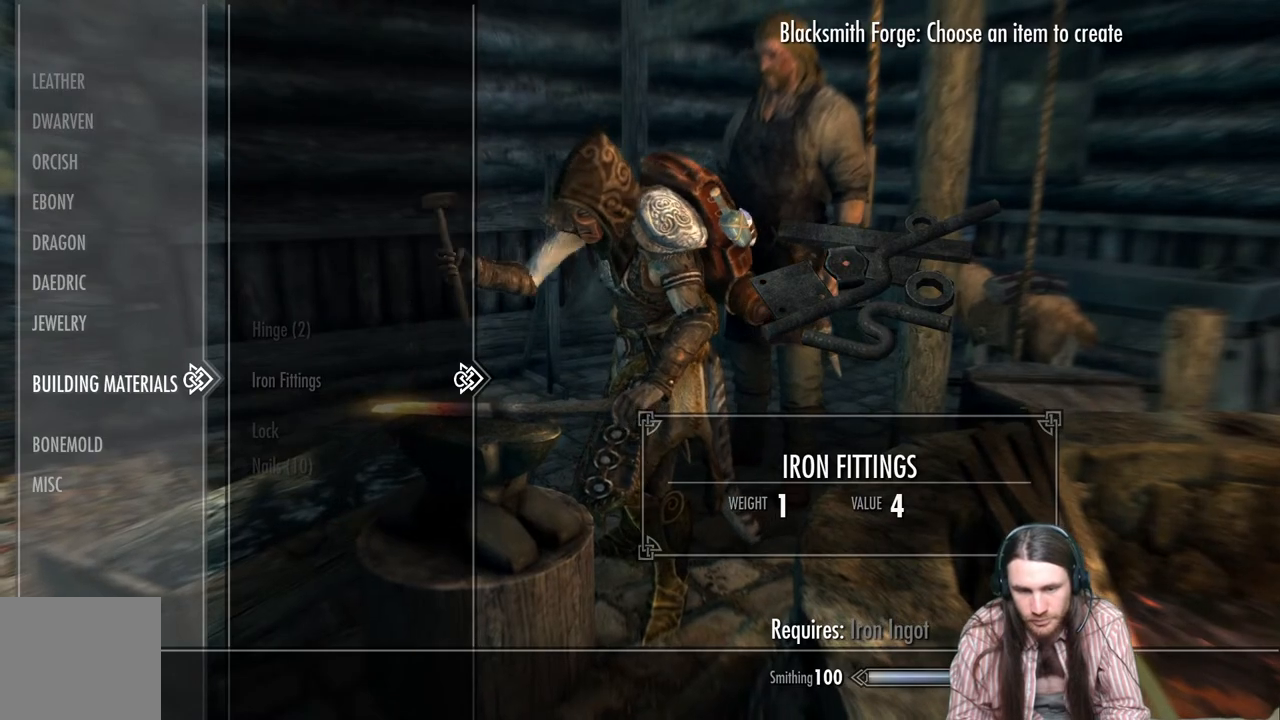
{"buttons": [], "left_stick": "center", "right_stick": "center", "events": []}
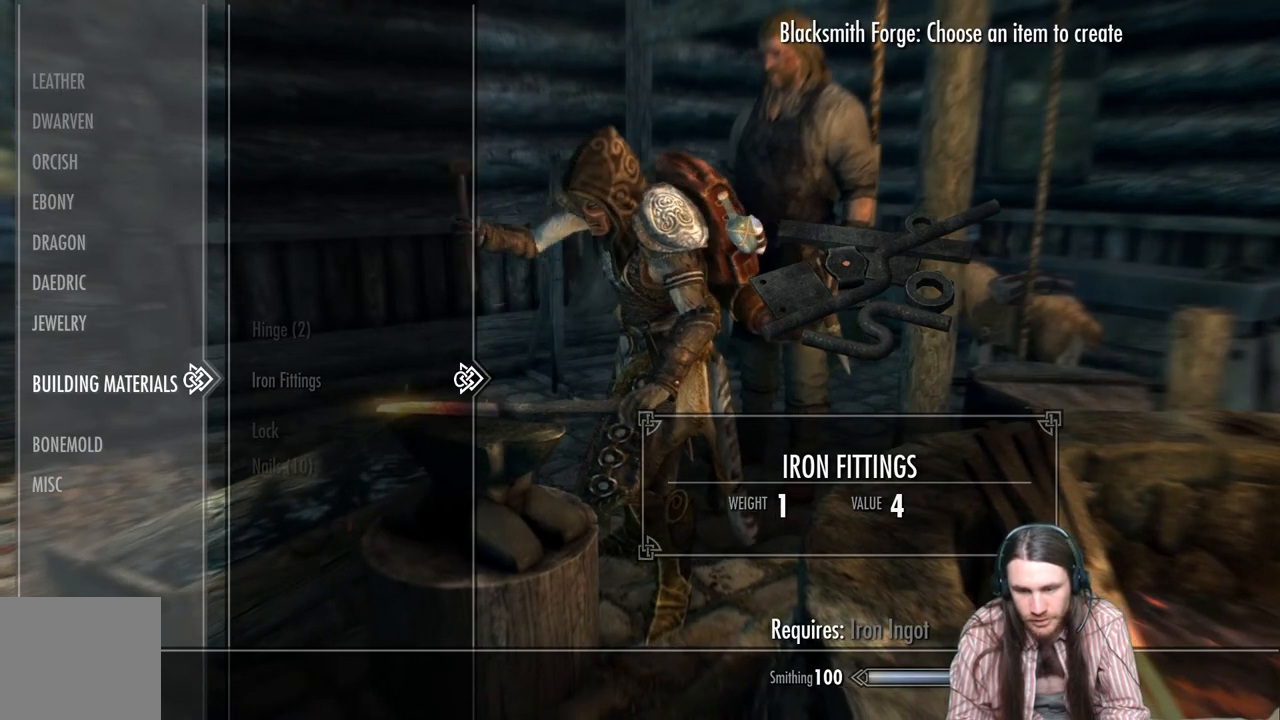
{"buttons": [], "left_stick": "center", "right_stick": "center", "events": [[117, "B", "down"], [267, "B", "up"]]}
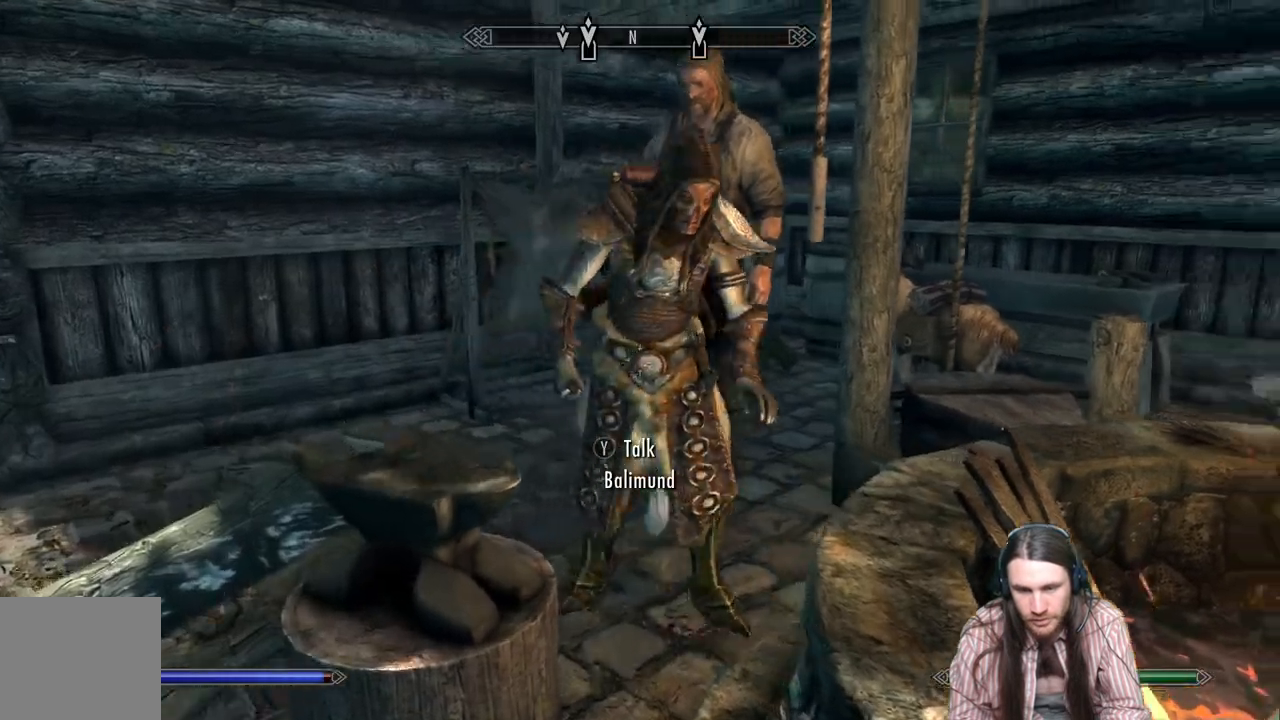
{"buttons": [], "left_stick": "center", "right_stick": "center", "events": []}
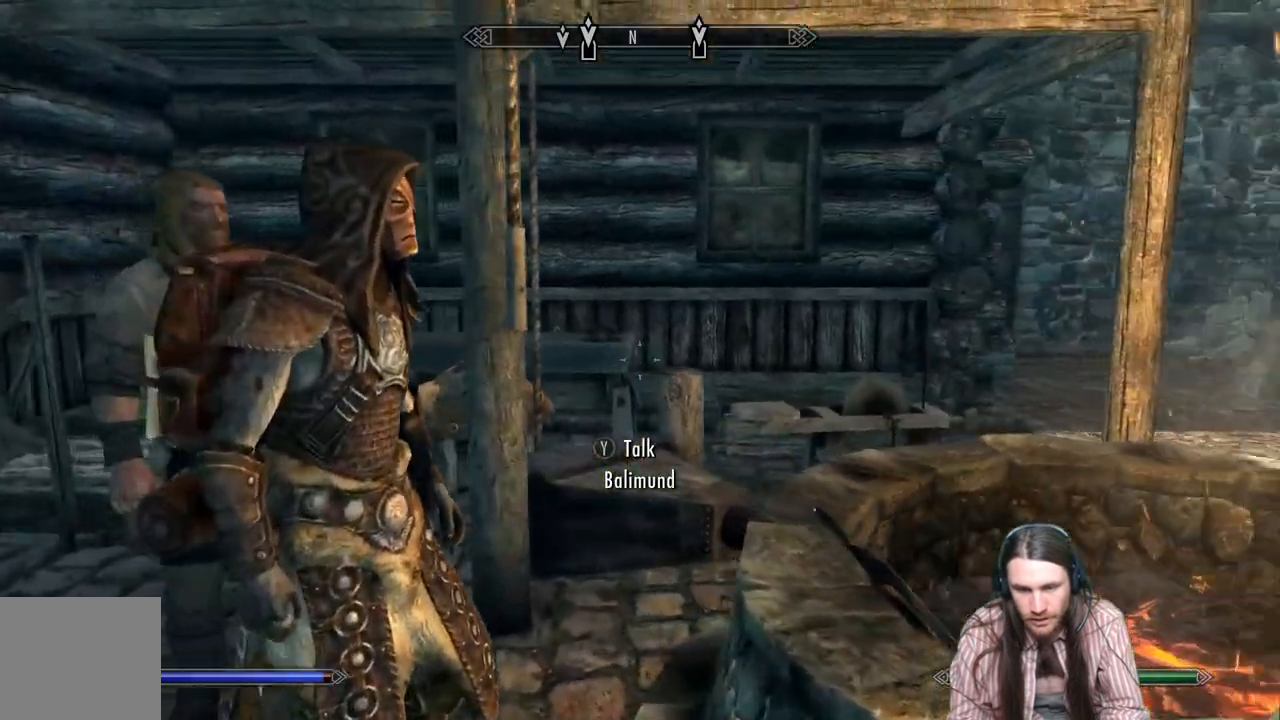
{"buttons": [], "left_stick": "center", "right_stick": "center", "events": []}
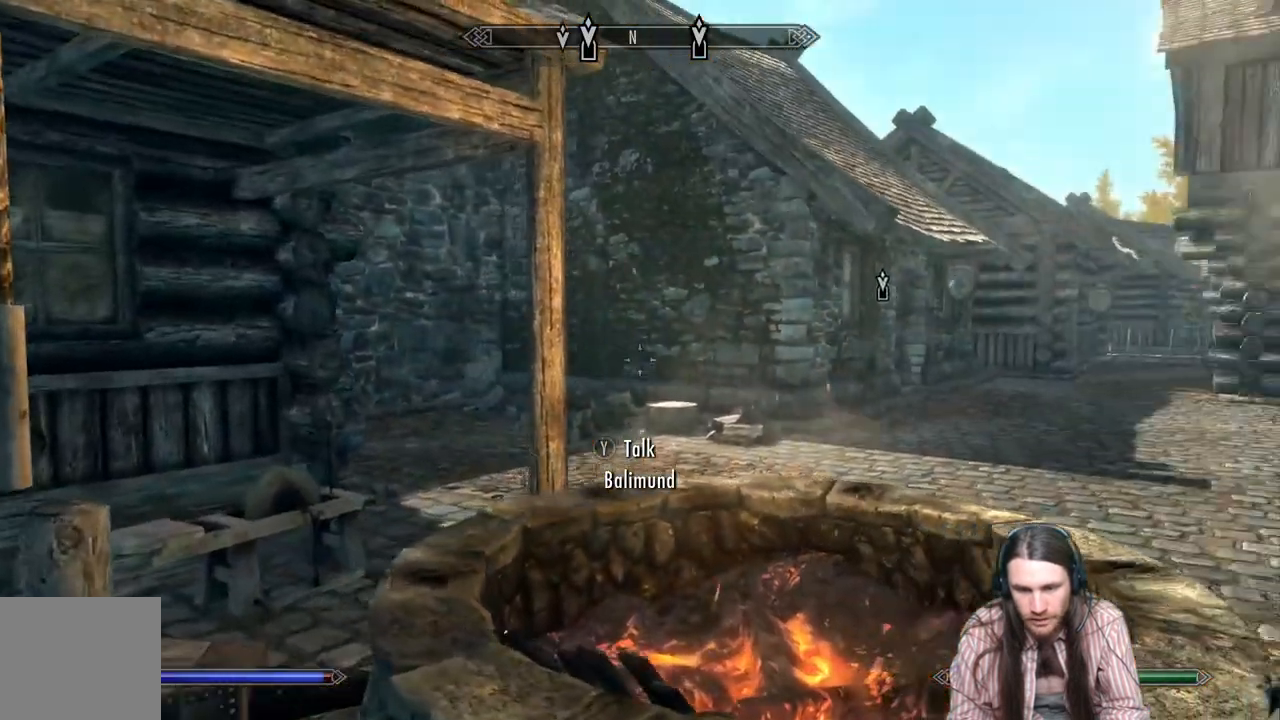
{"buttons": [], "left_stick": "center", "right_stick": "left", "events": [[117, "right_stick", "left"]]}
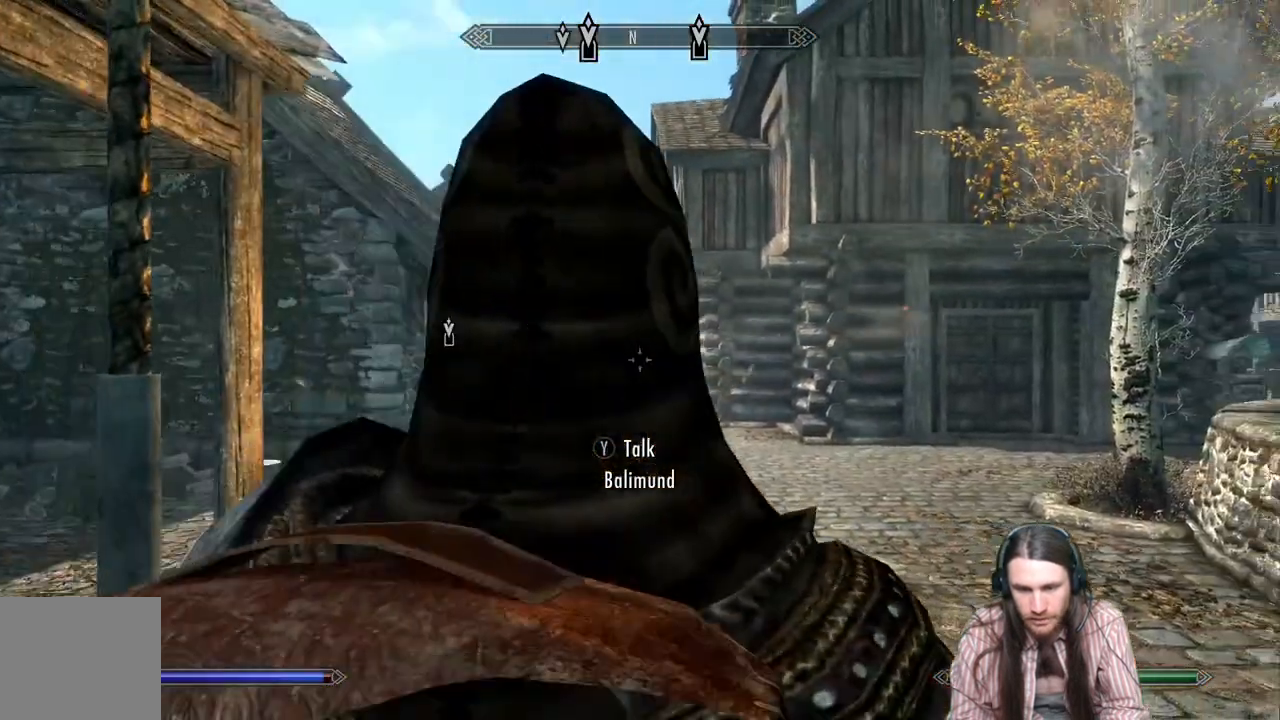
{"buttons": [], "left_stick": "center", "right_stick": "left", "events": []}
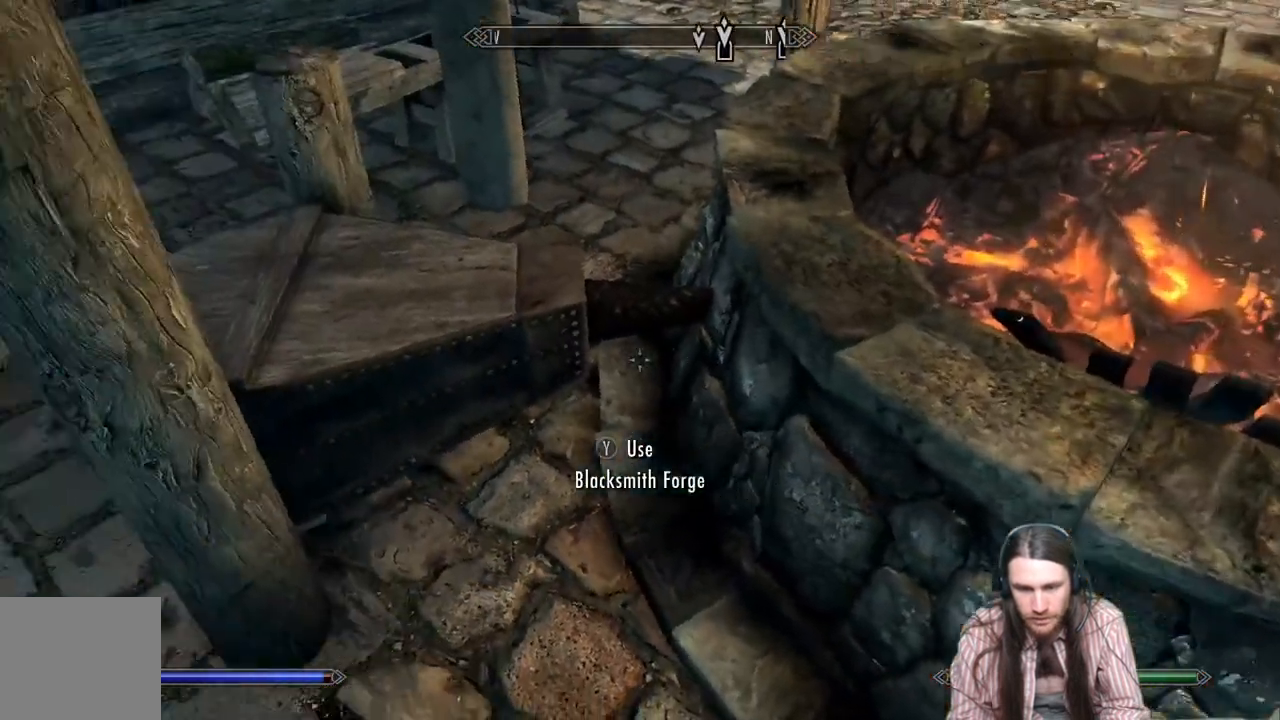
{"buttons": [], "left_stick": "center", "right_stick": "left", "events": [[133, "right_stick", "up-left"], [383, "right_stick", "center"], [483, "right_stick", "left"]]}
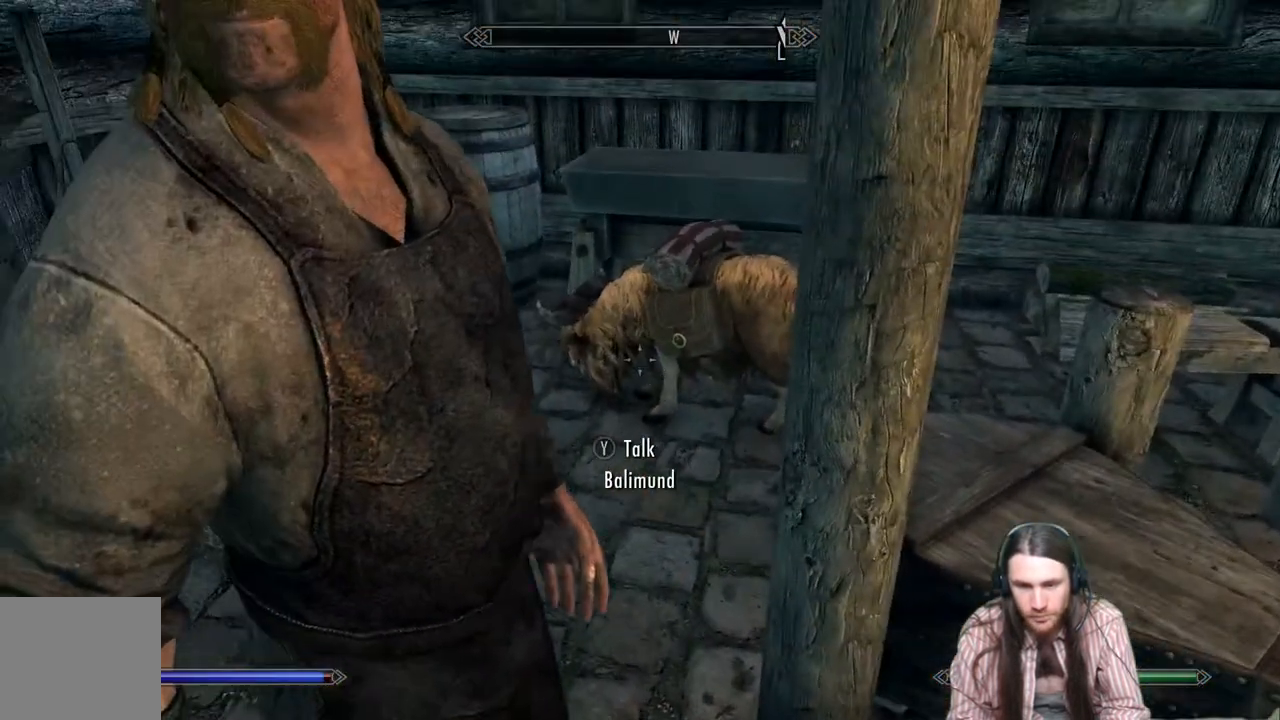
{"buttons": [], "left_stick": "center", "right_stick": "center", "events": [[217, "Y", "down"], [217, "right_stick", "center"], [333, "Y", "up"]]}
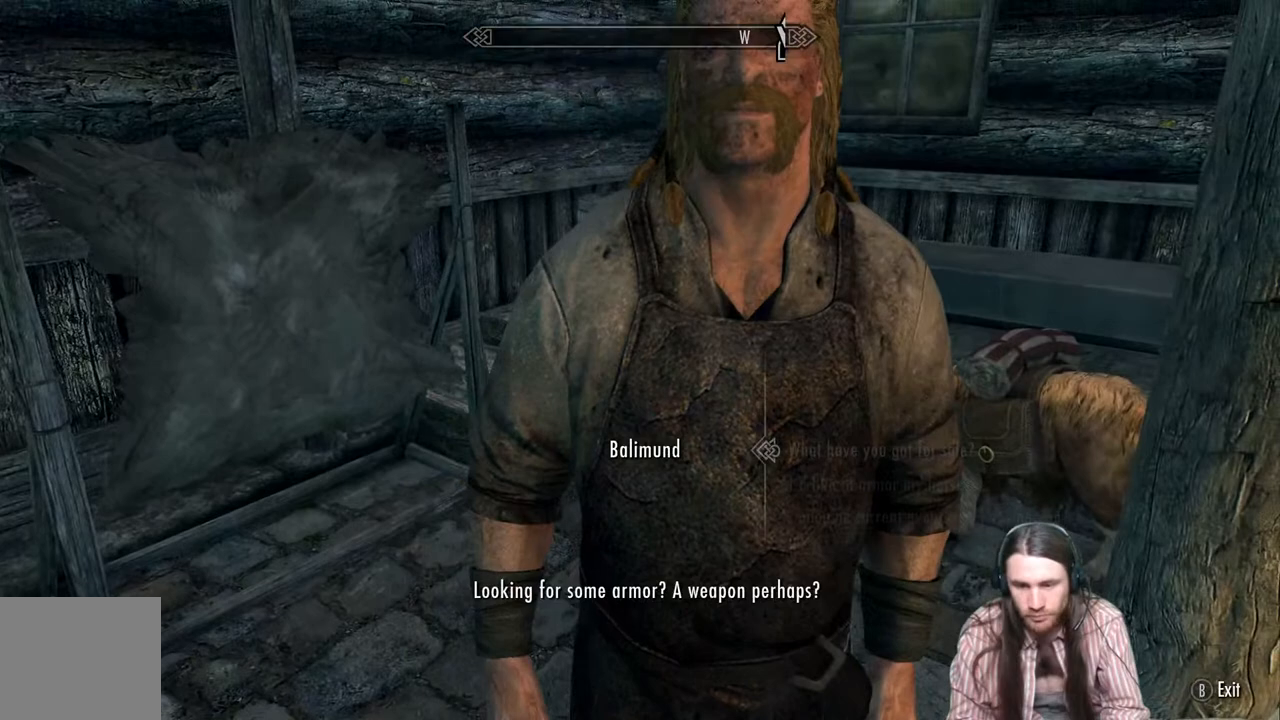
{"buttons": [], "left_stick": "center", "right_stick": "center", "events": []}
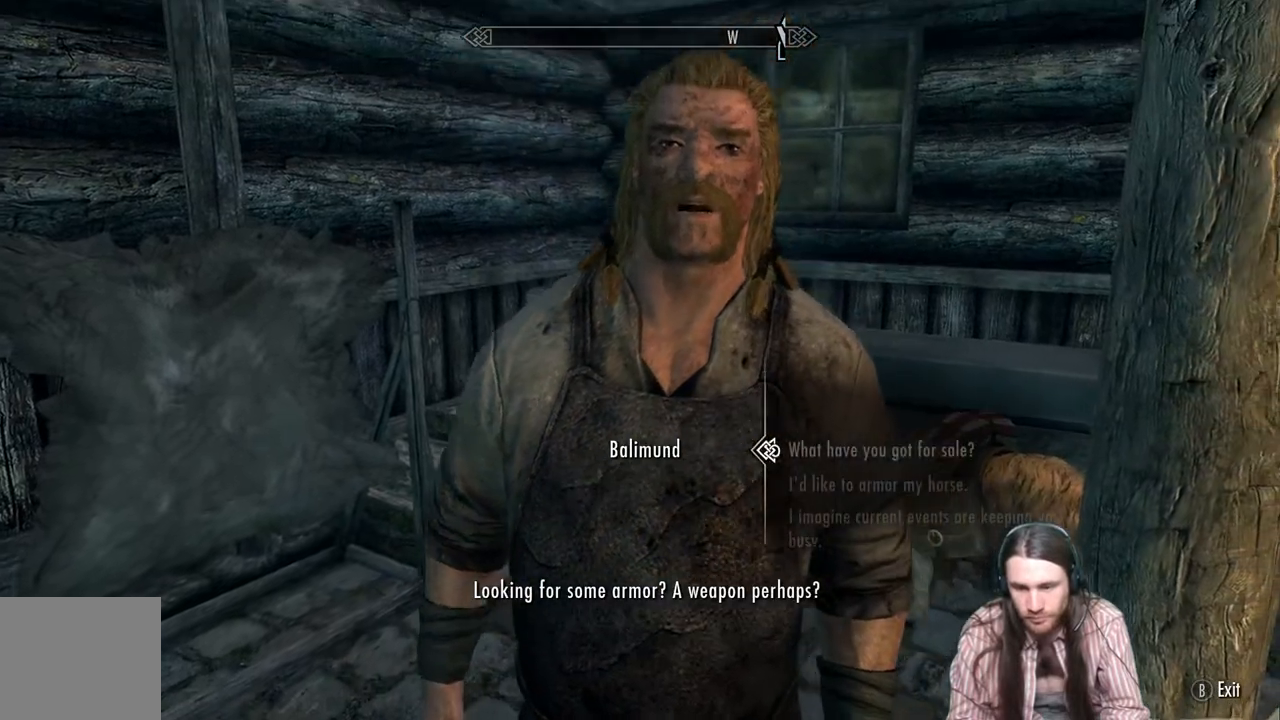
{"buttons": [], "left_stick": "center", "right_stick": "center", "events": [[217, "A", "down"], [417, "A", "up"]]}
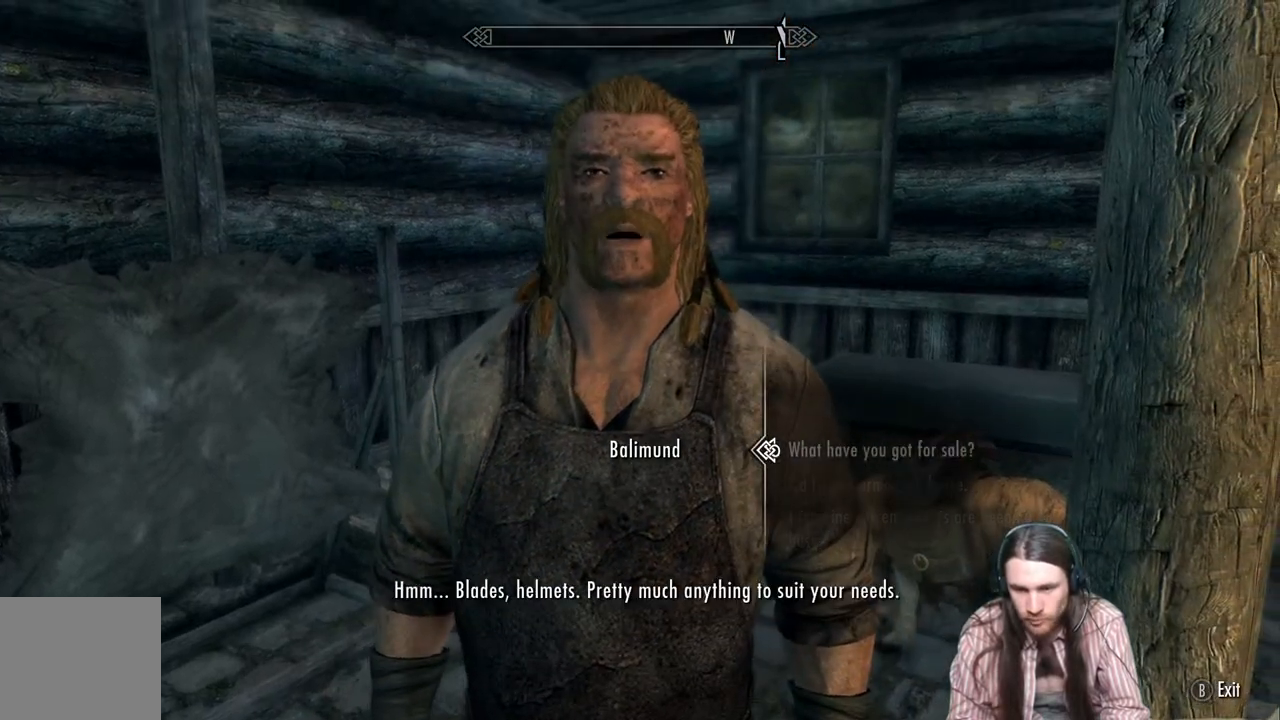
{"buttons": [], "left_stick": "center", "right_stick": "center", "events": [[250, "A", "down"], [383, "A", "up"]]}
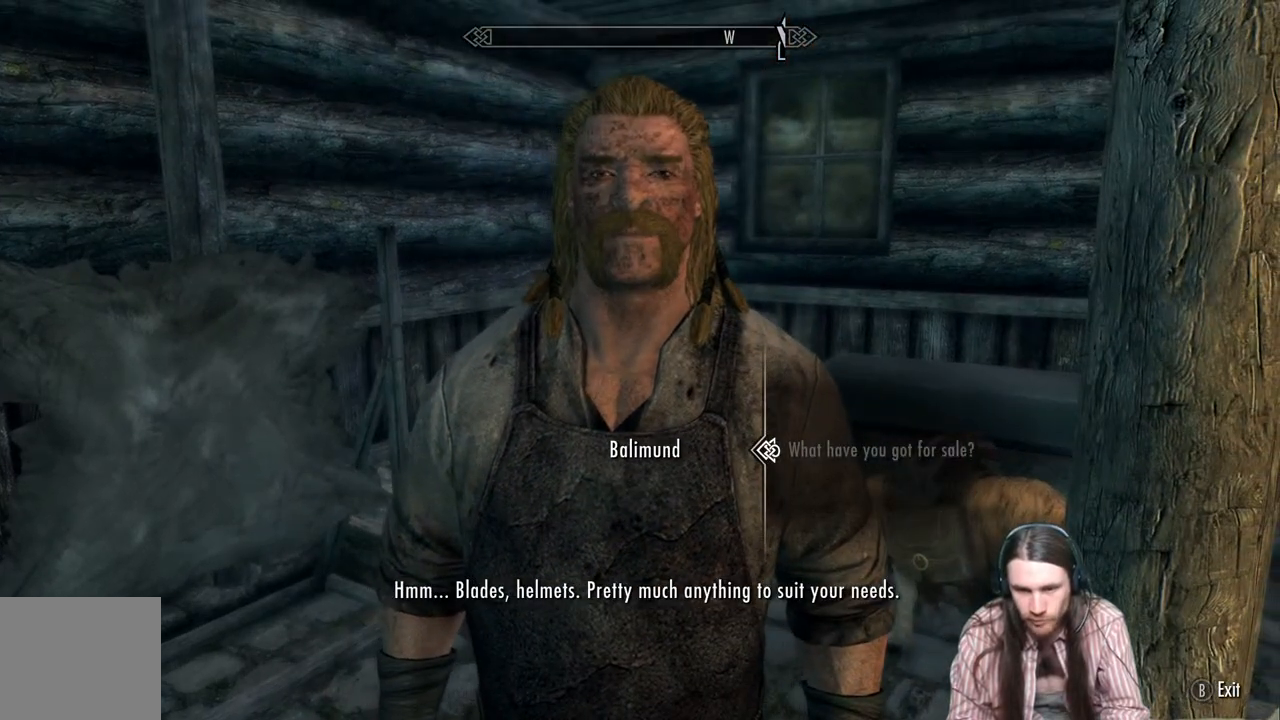
{"buttons": [], "left_stick": "center", "right_stick": "center", "events": [[367, "A", "down"], [467, "A", "up"]]}
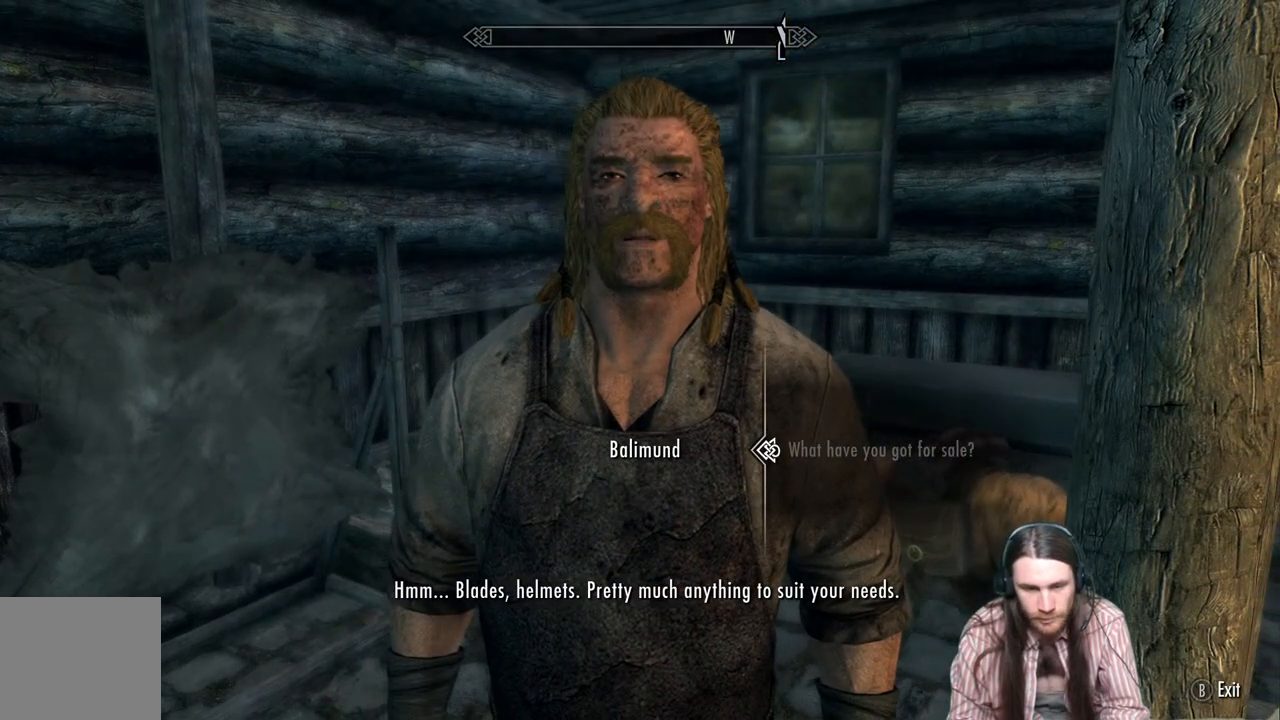
{"buttons": ["DPAD_DOWN"], "left_stick": "center", "right_stick": "center", "events": [[433, "DPAD_DOWN", "down"]]}
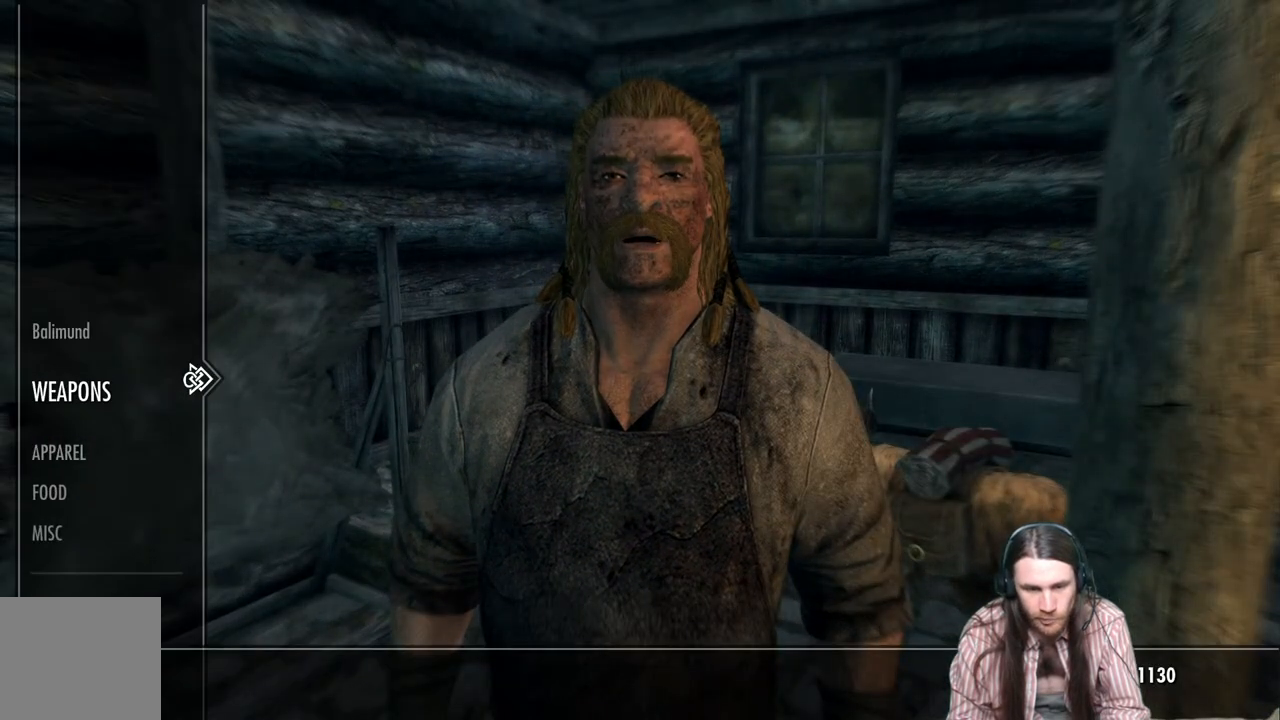
{"buttons": [], "left_stick": "center", "right_stick": "center", "events": [[50, "DPAD_DOWN", "up"], [200, "DPAD_DOWN", "down"], [300, "DPAD_DOWN", "up"], [400, "DPAD_DOWN", "down"], [467, "DPAD_DOWN", "up"]]}
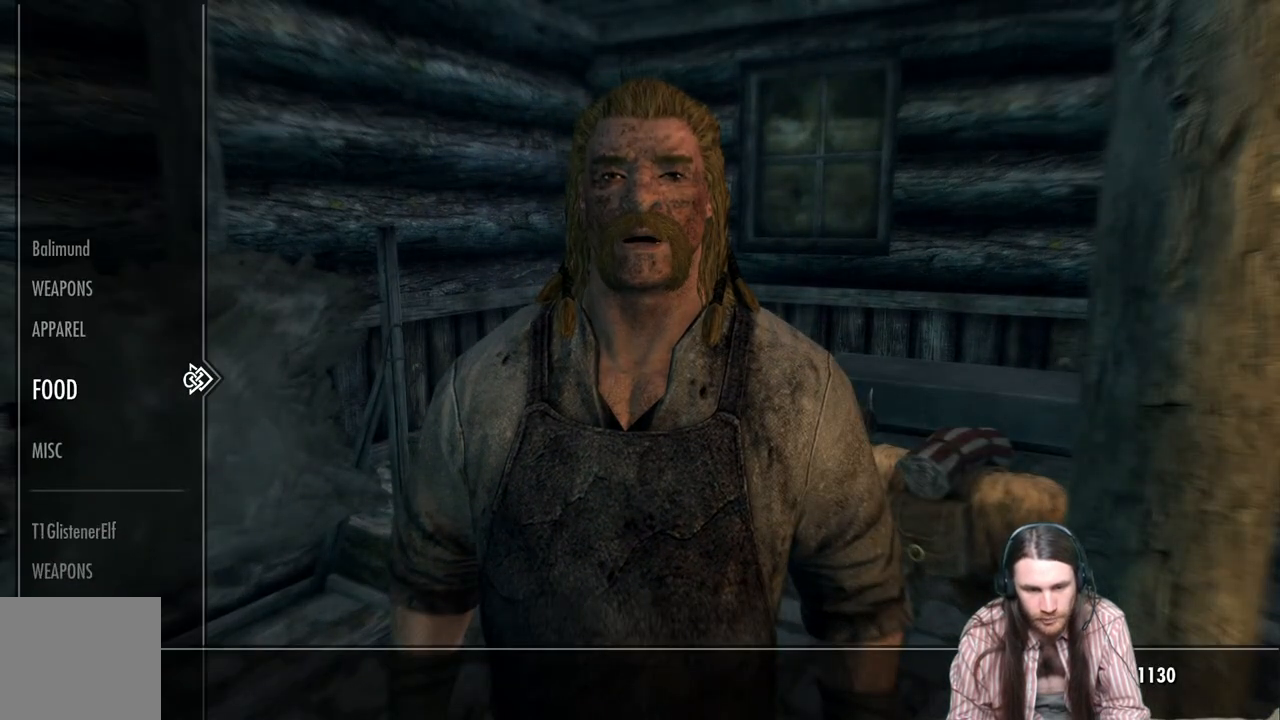
{"buttons": [], "left_stick": "center", "right_stick": "center", "events": [[17, "DPAD_DOWN", "down"], [150, "DPAD_DOWN", "up"], [267, "DPAD_RIGHT", "down"], [350, "DPAD_RIGHT", "up"]]}
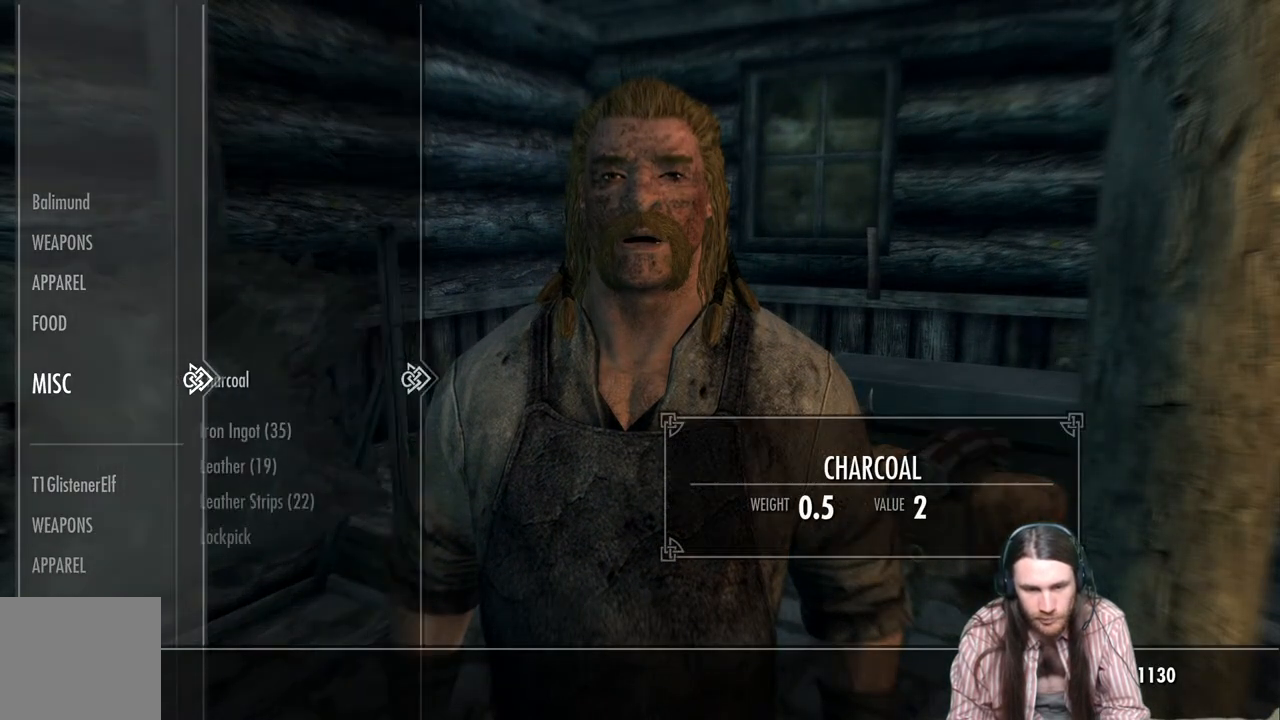
{"buttons": [], "left_stick": "center", "right_stick": "center", "events": [[300, "DPAD_DOWN", "down"], [400, "DPAD_DOWN", "up"]]}
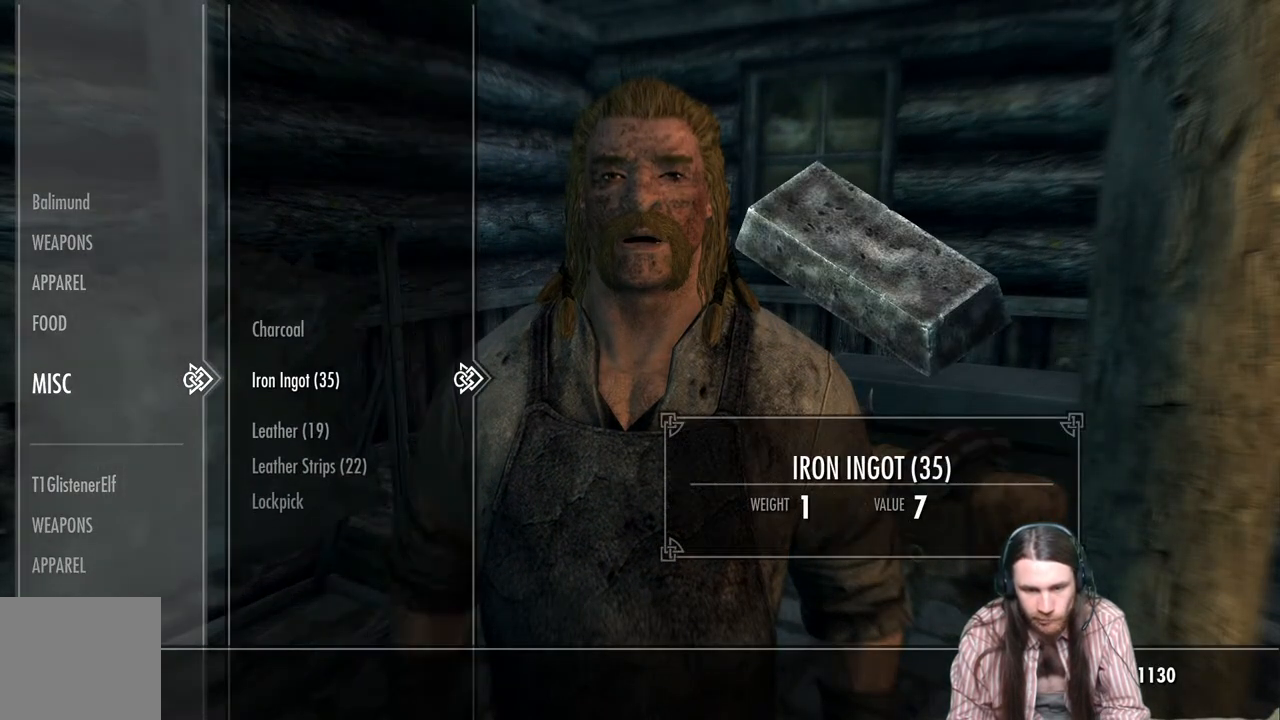
{"buttons": ["A"], "left_stick": "center", "right_stick": "center", "events": [[433, "A", "down"]]}
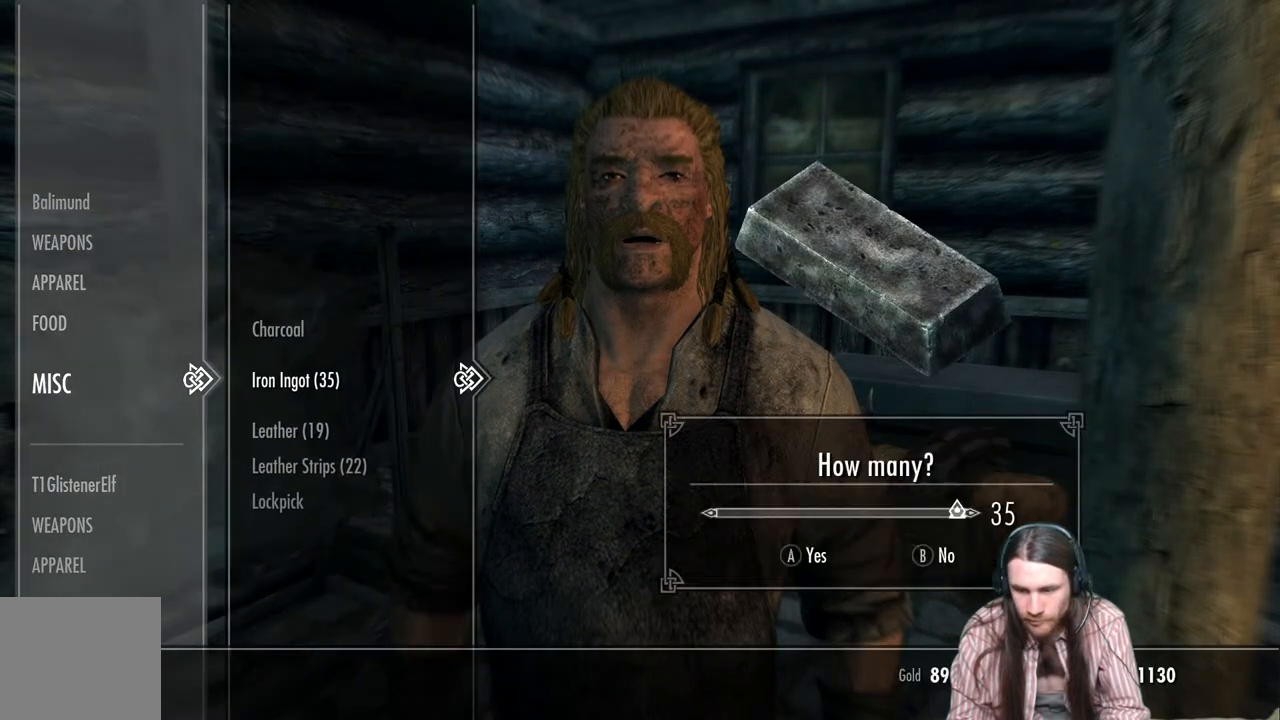
{"buttons": [], "left_stick": "center", "right_stick": "center", "events": [[67, "A", "up"], [350, "A", "down"], [483, "A", "up"]]}
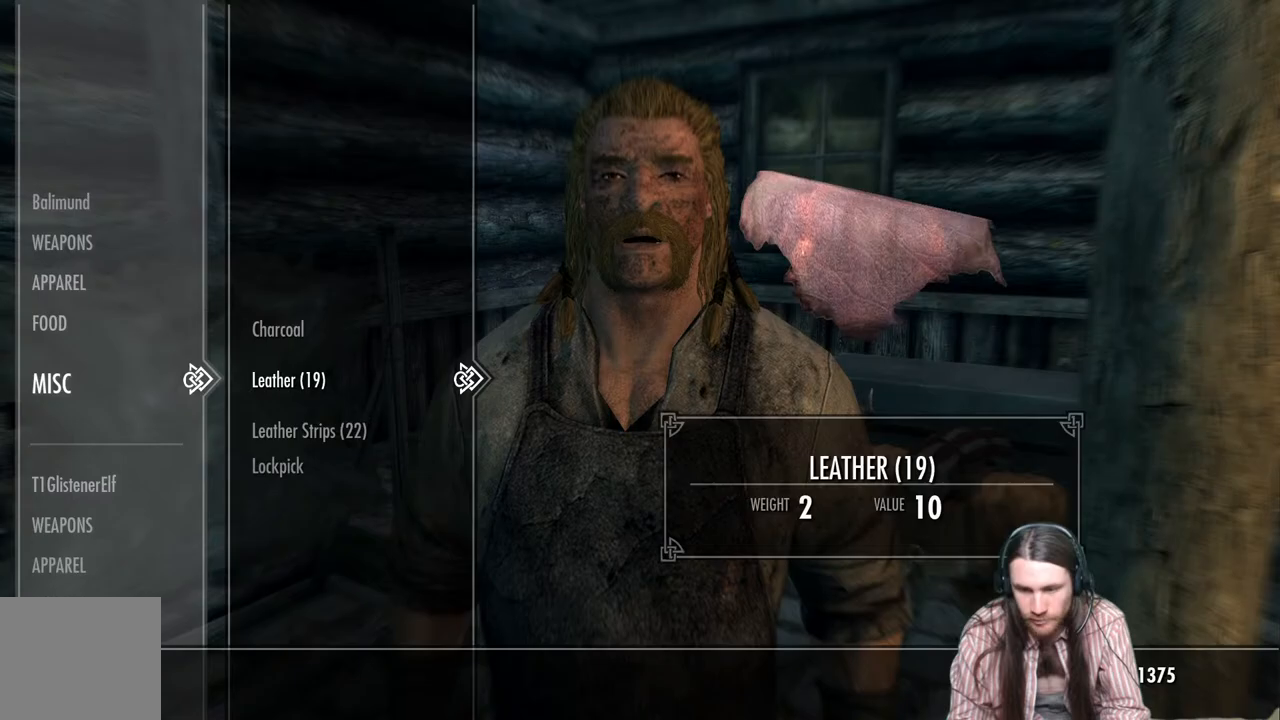
{"buttons": [], "left_stick": "center", "right_stick": "center", "events": [[250, "B", "down"], [350, "B", "up"]]}
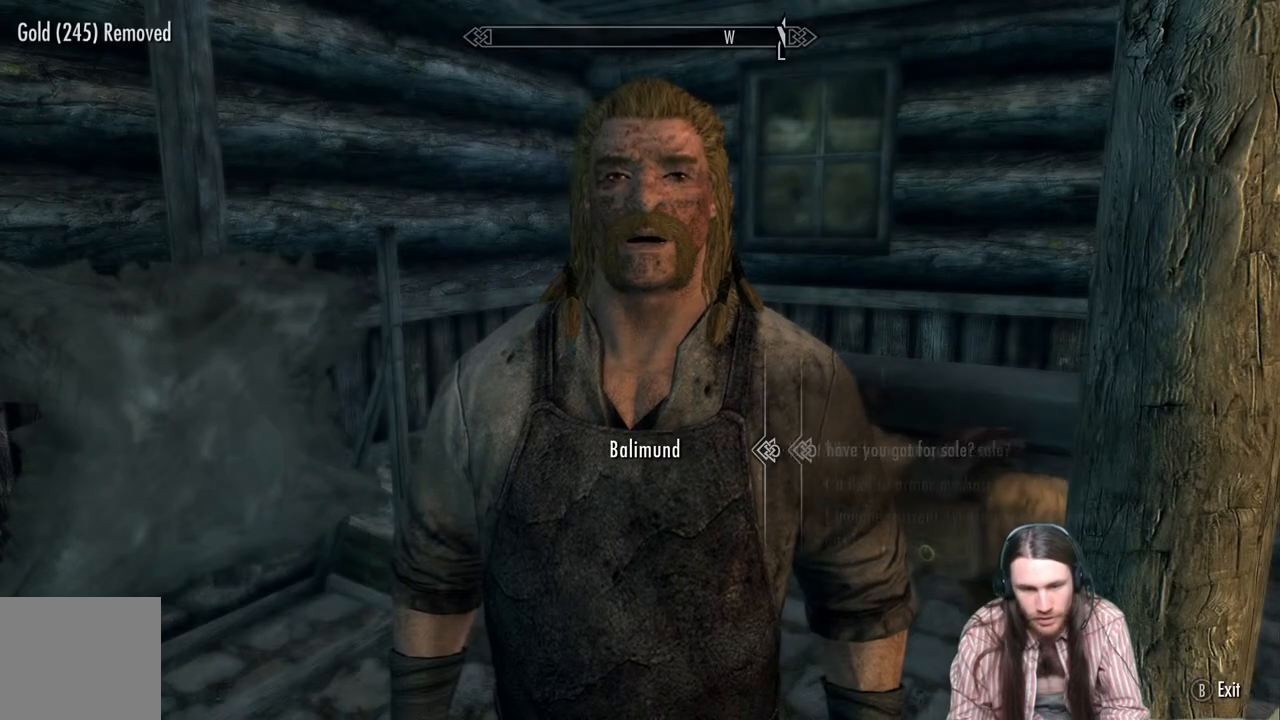
{"buttons": ["B"], "left_stick": "center", "right_stick": "center", "events": [[433, "B", "down"]]}
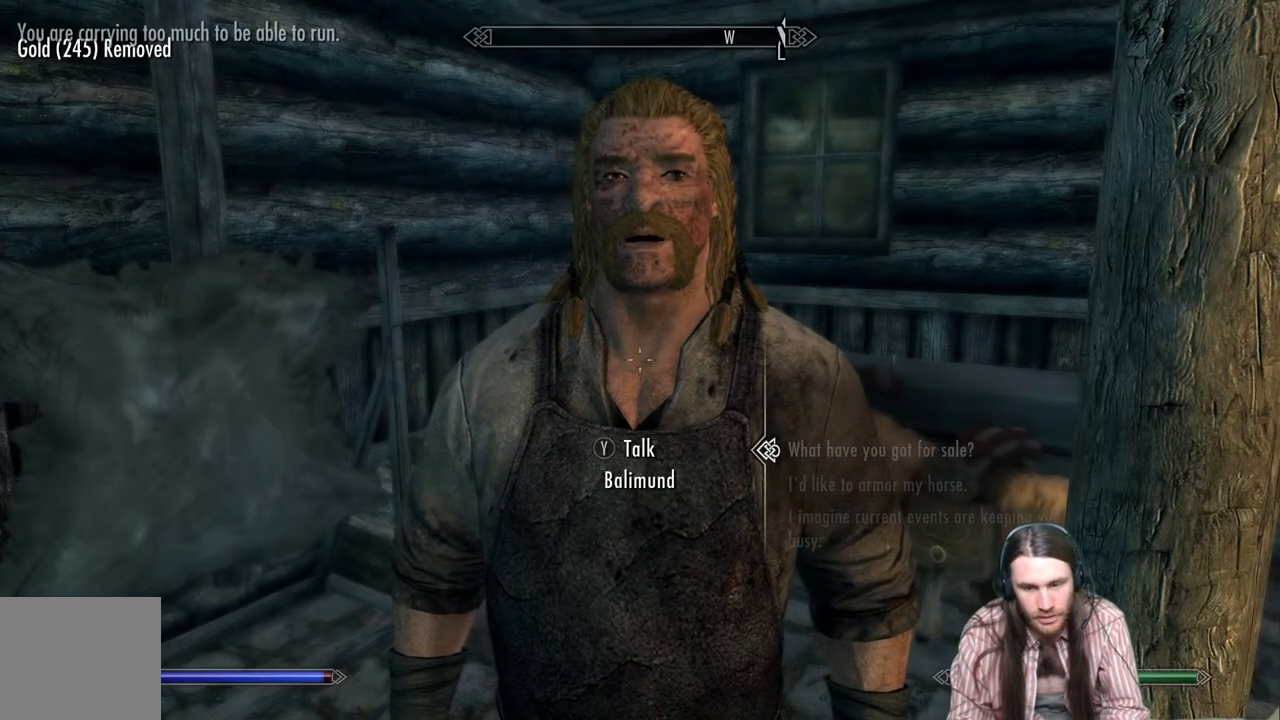
{"buttons": [], "left_stick": "center", "right_stick": "right", "events": [[33, "B", "up"], [300, "right_stick", "right"]]}
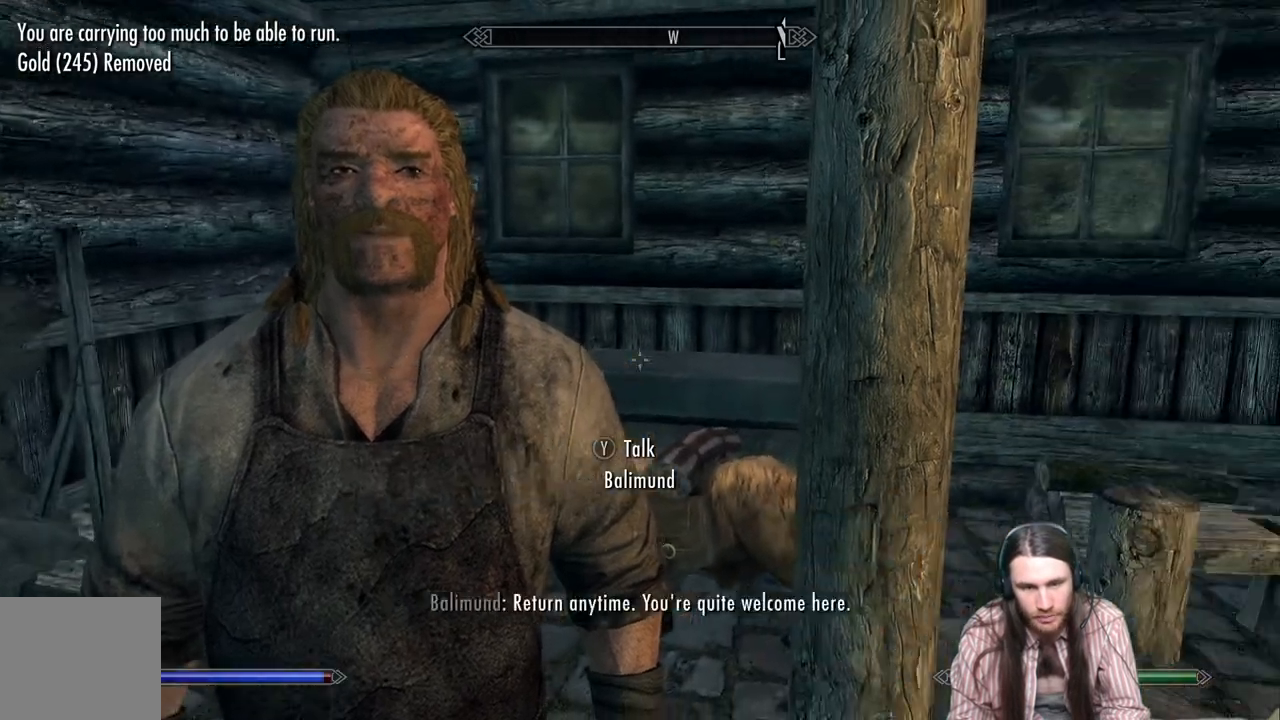
{"buttons": [], "left_stick": "center", "right_stick": "down-right", "events": [[350, "right_stick", "down-right"]]}
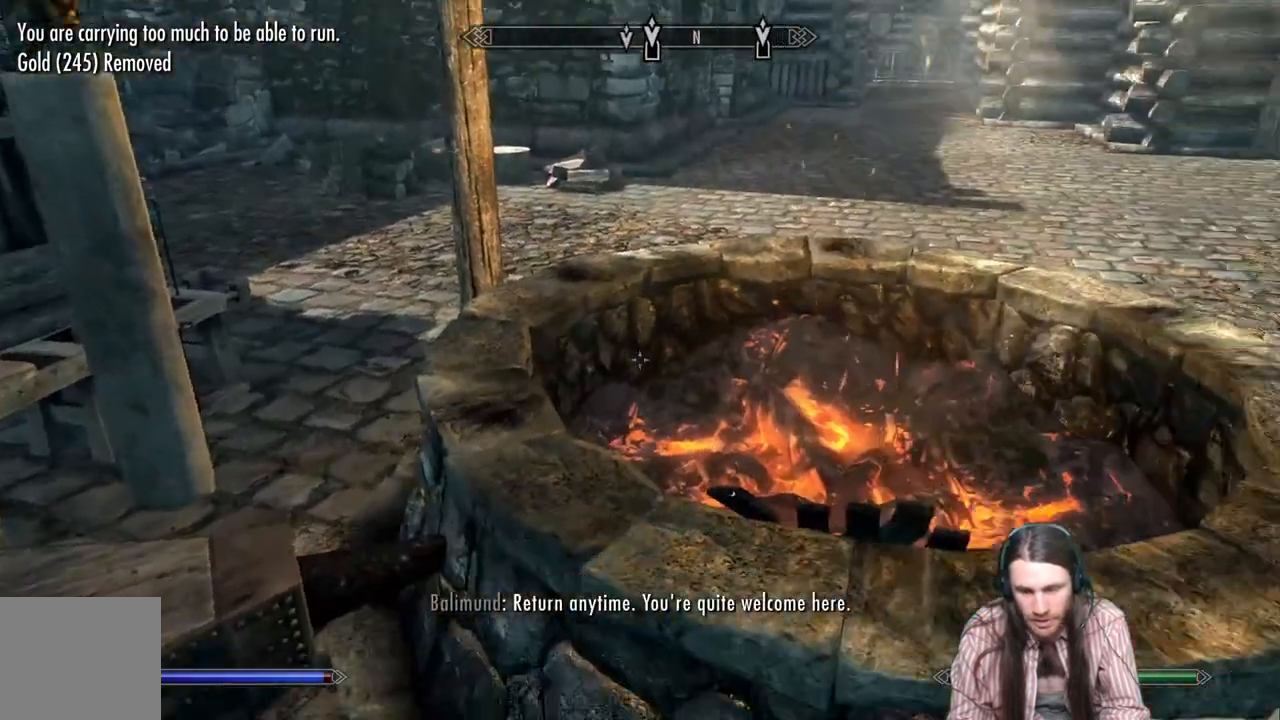
{"buttons": [], "left_stick": "center", "right_stick": "center", "events": [[50, "right_stick", "center"], [217, "Y", "down"], [367, "Y", "up"]]}
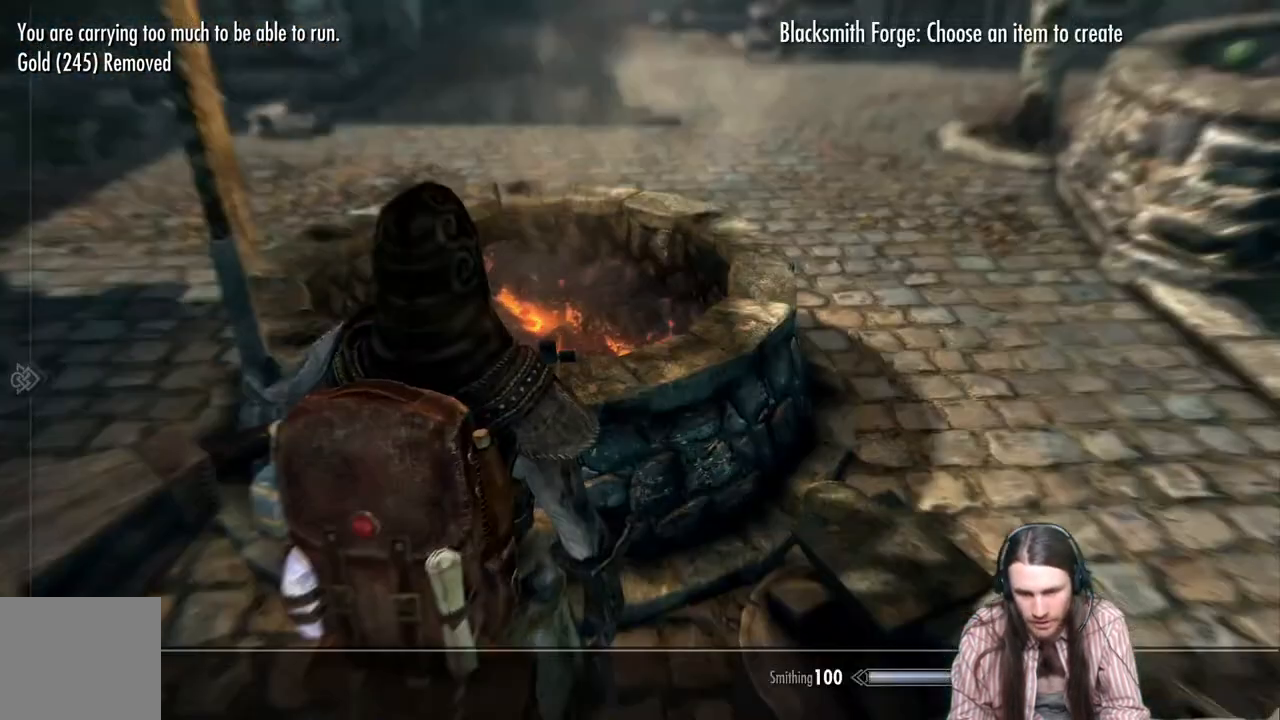
{"buttons": [], "left_stick": "center", "right_stick": "center", "events": []}